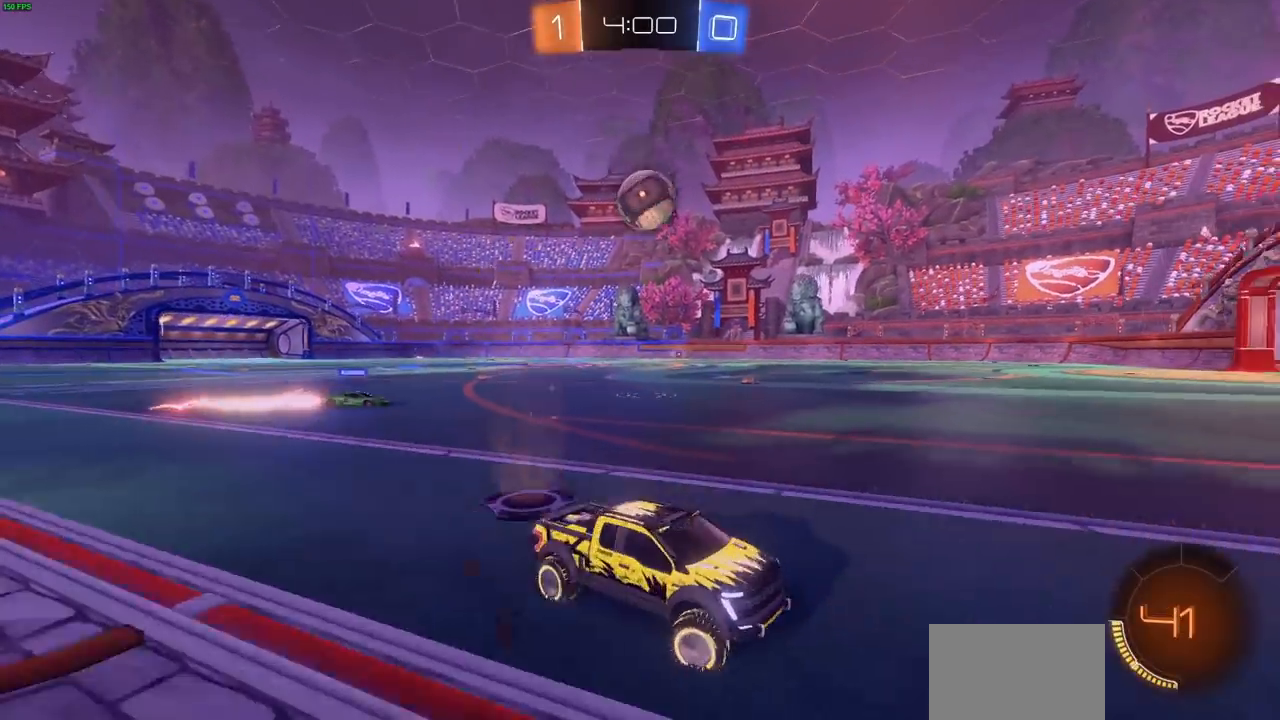
Gameplay with a controller (PlayStation layout); each line is a JSON object with the inputs held at the frame after it. "events" lists button and stick changes between this image and that frame as [ms after this image, input, new state], when the widget could be followed in between.
{"buttons": ["CIRCLE", "TRIANGLE", "R2"], "left_stick": "center", "right_stick": "center"}
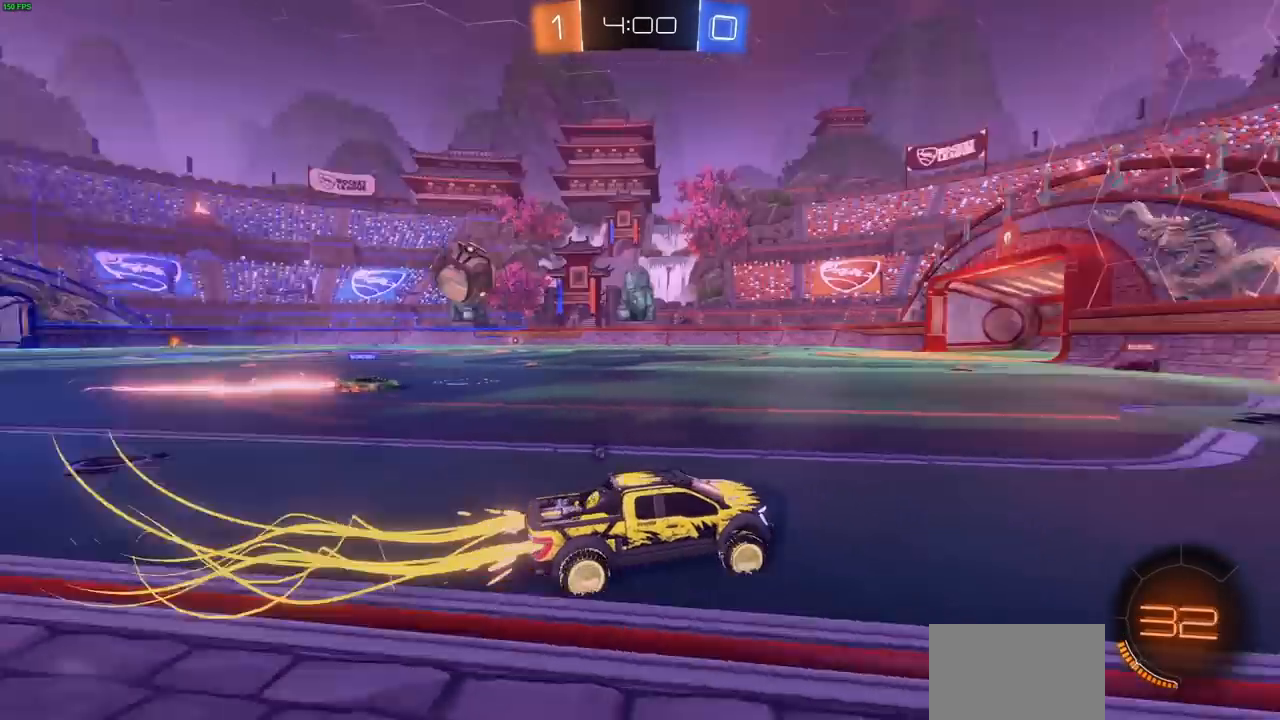
{"buttons": ["CIRCLE", "TRIANGLE", "R2"], "left_stick": "left", "right_stick": "center", "events": [[50, "TRIANGLE", "up"], [400, "left_stick", "left"], [450, "TRIANGLE", "down"]]}
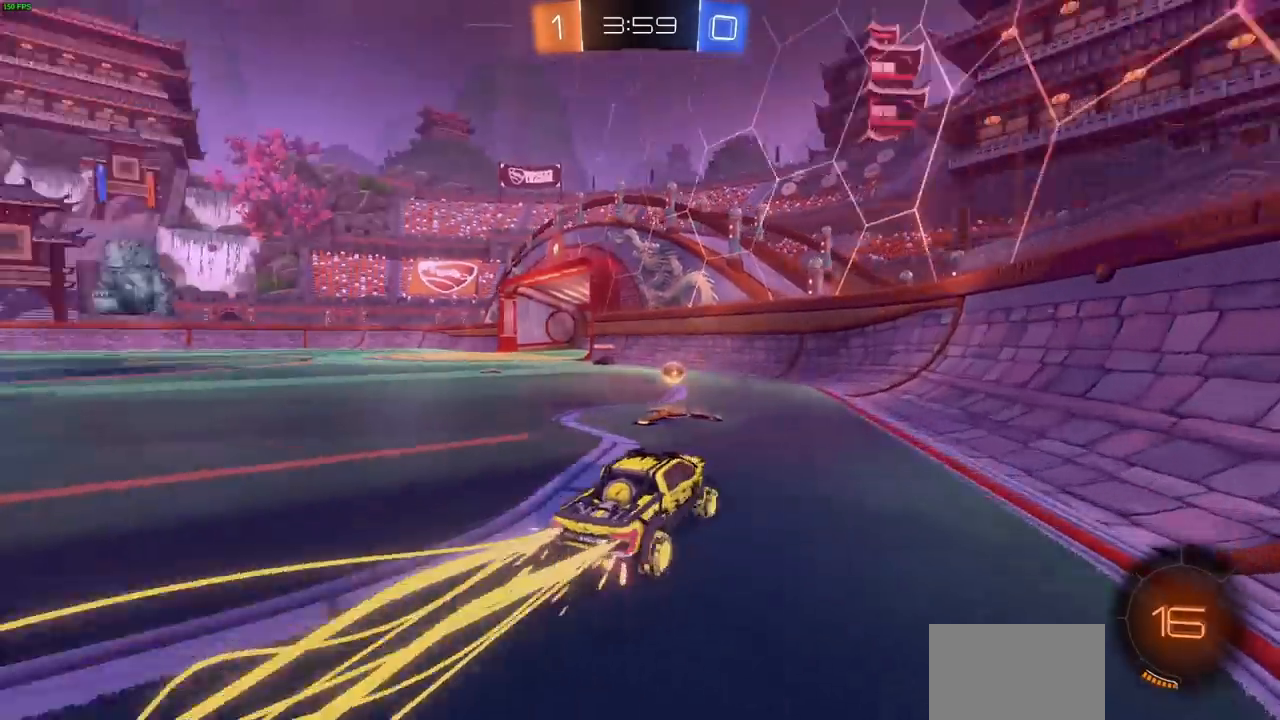
{"buttons": ["CIRCLE", "R1", "R2"], "left_stick": "left", "right_stick": "center", "events": [[33, "left_stick", "center"], [50, "R1", "down"], [50, "TRIANGLE", "up"], [183, "left_stick", "left"], [233, "R1", "up"], [367, "R1", "down"], [367, "left_stick", "center"], [500, "left_stick", "left"]]}
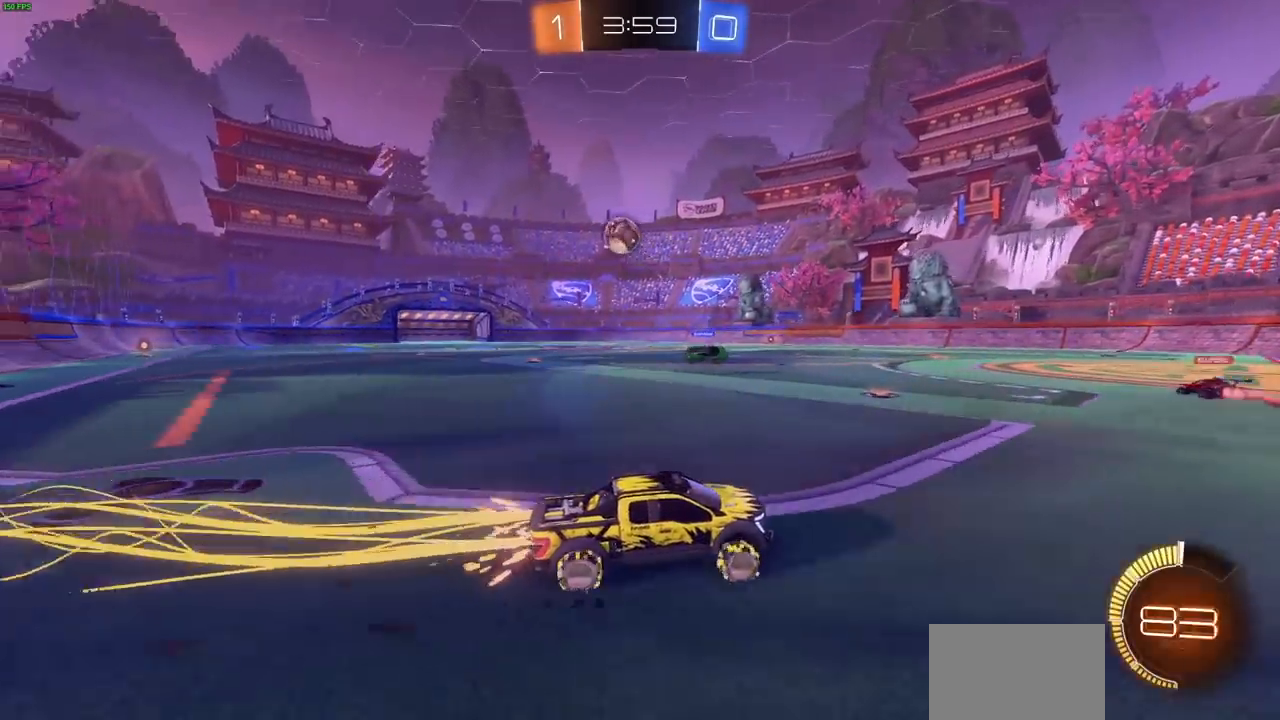
{"buttons": ["R2"], "left_stick": "center", "right_stick": "center", "events": [[17, "R1", "up"], [67, "CIRCLE", "up"], [233, "left_stick", "center"]]}
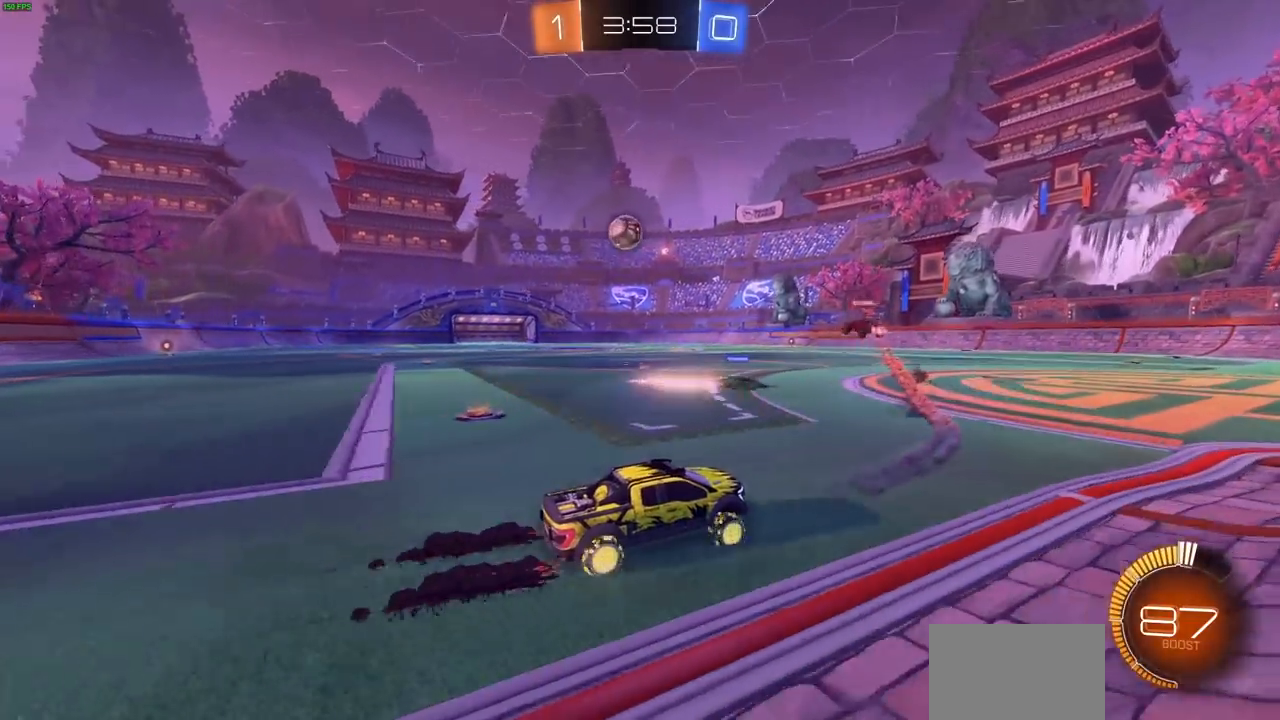
{"buttons": ["R2"], "left_stick": "left", "right_stick": "center", "events": [[283, "left_stick", "left"]]}
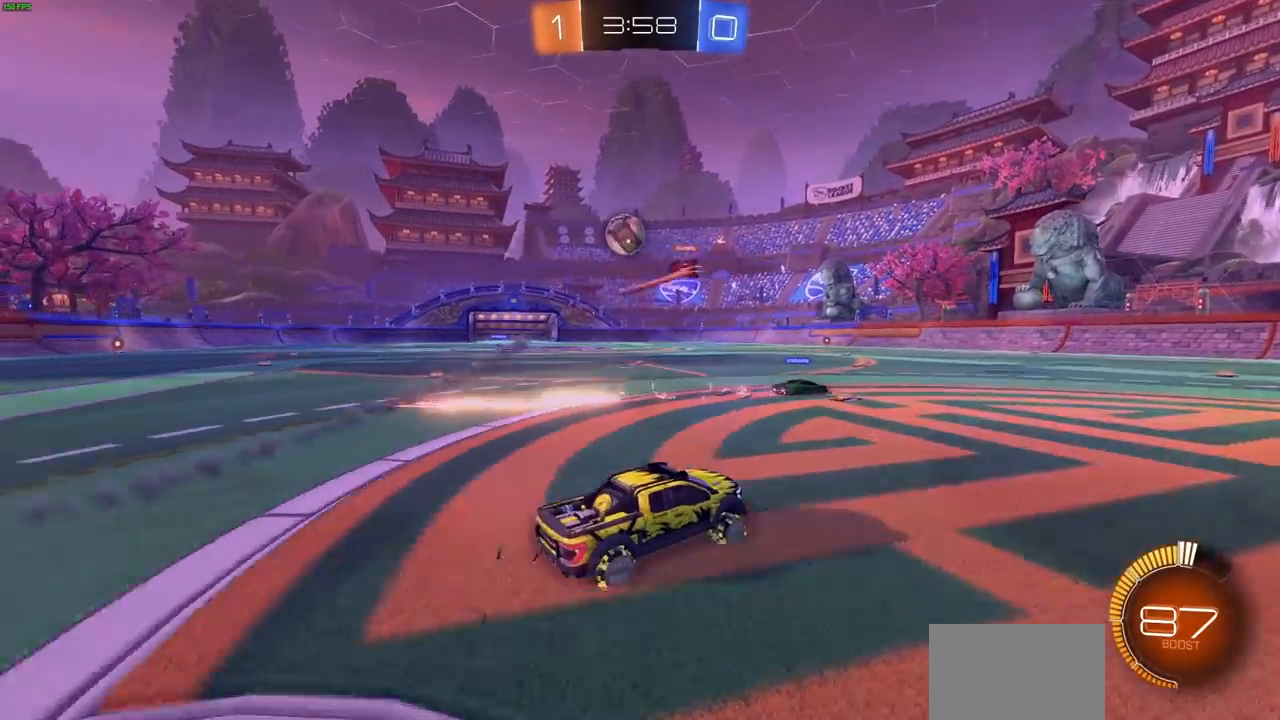
{"buttons": ["R2"], "left_stick": "left", "right_stick": "center", "events": []}
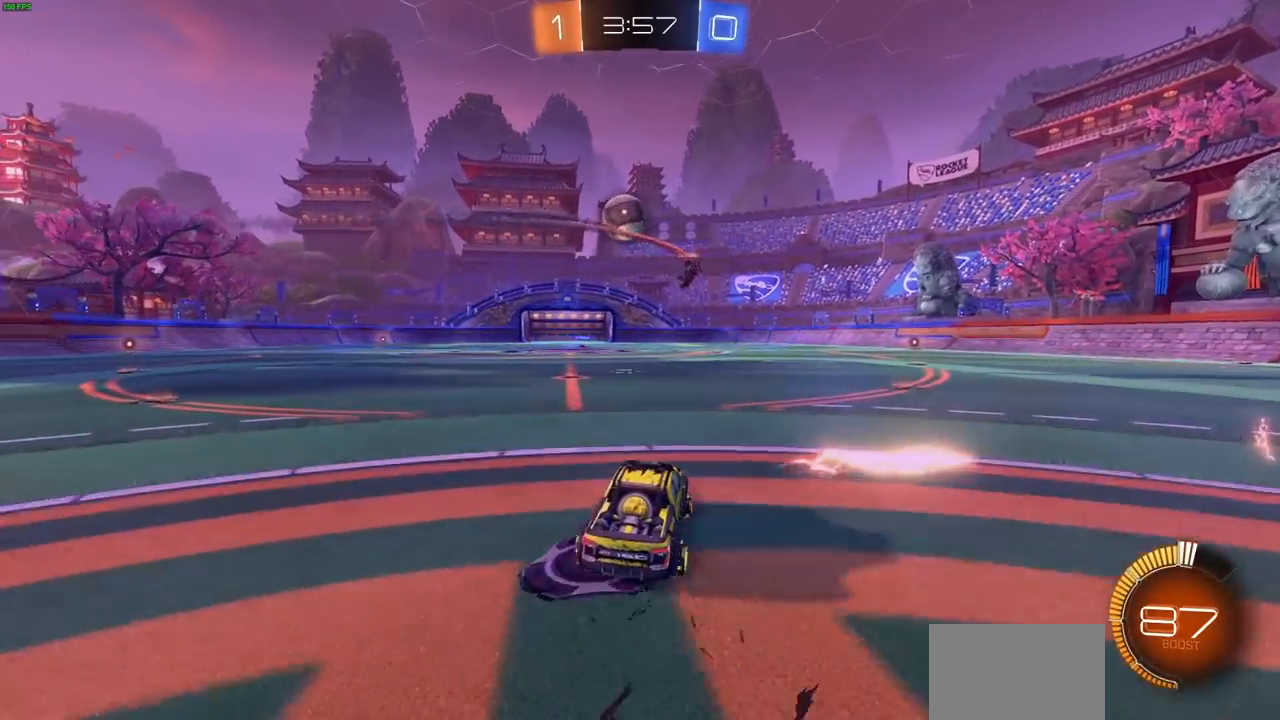
{"buttons": ["CIRCLE", "R1", "R2"], "left_stick": "center", "right_stick": "center"}
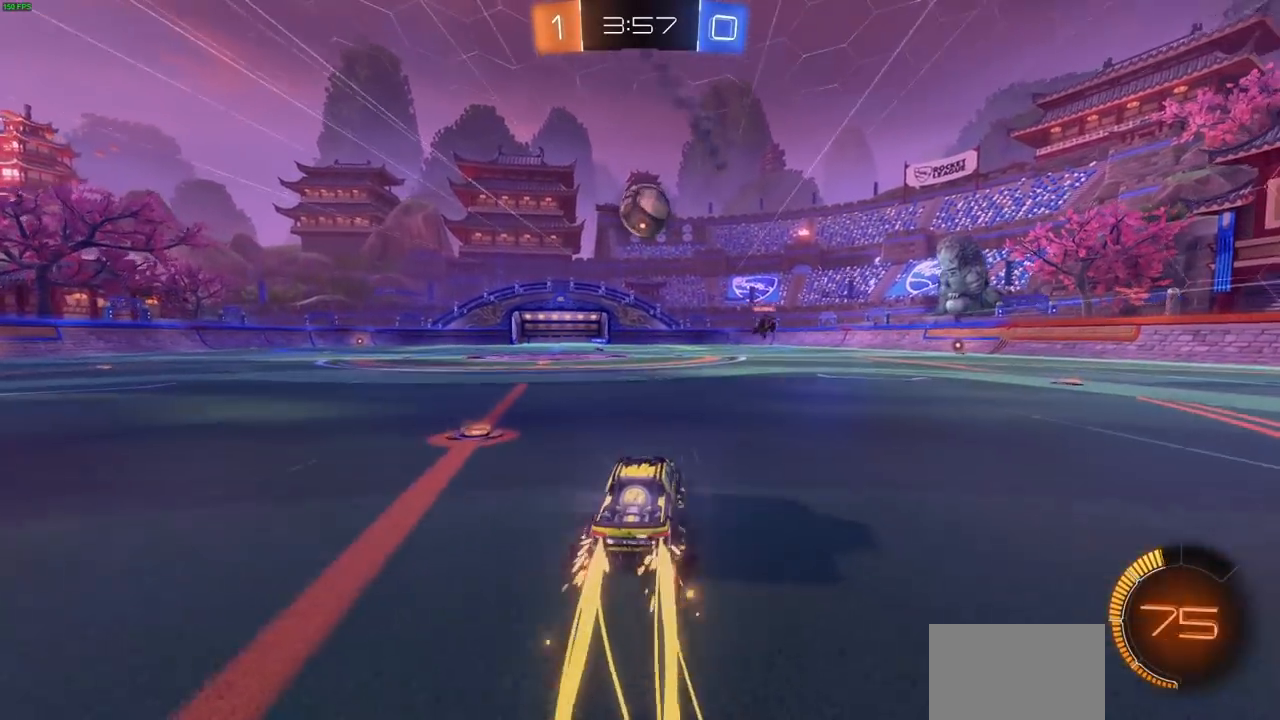
{"buttons": ["R2"], "left_stick": "center", "right_stick": "center", "events": [[200, "CIRCLE", "up"], [200, "R1", "up"]]}
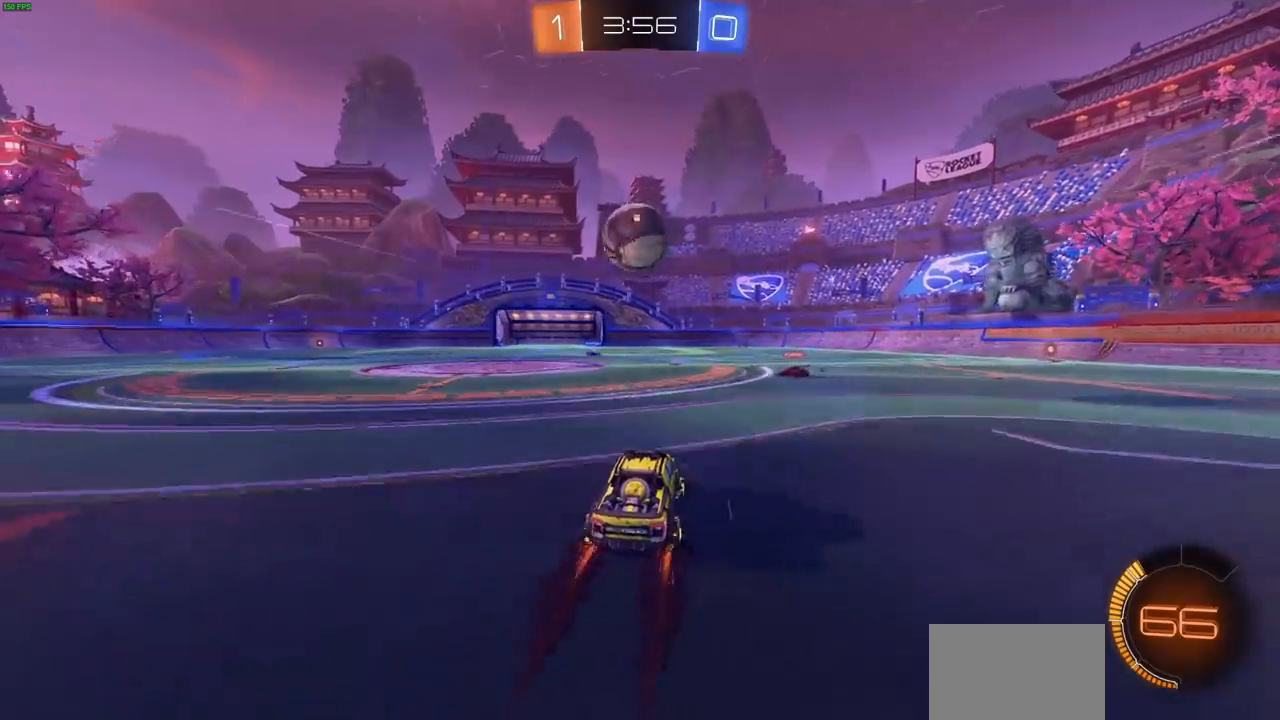
{"buttons": ["CIRCLE", "R1", "R2"], "left_stick": "center", "right_stick": "center", "events": [[250, "CIRCLE", "down"], [250, "left_stick", "left"], [267, "R1", "down"], [350, "left_stick", "down"], [383, "R1", "up"], [417, "left_stick", "center"], [433, "R1", "down"]]}
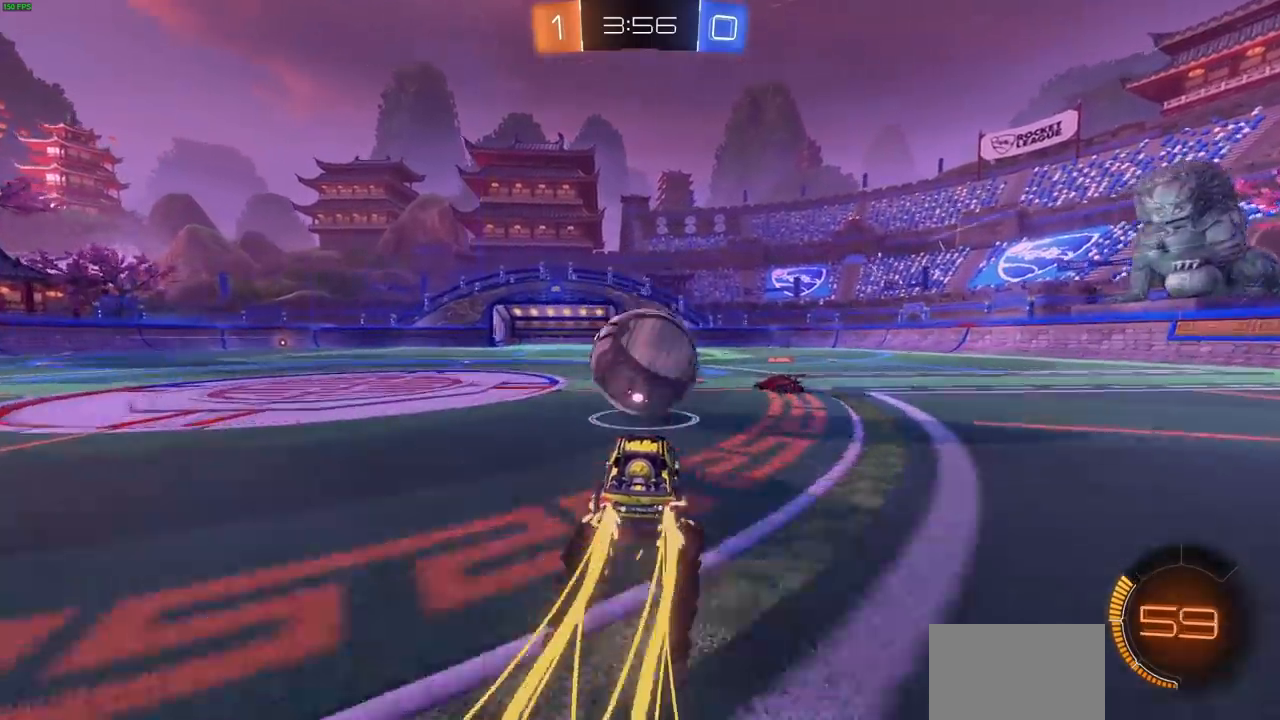
{"buttons": ["R2"], "left_stick": "center", "right_stick": "center", "events": [[50, "left_stick", "right"], [83, "R1", "up"], [117, "CROSS", "down"], [200, "CIRCLE", "up"], [250, "left_stick", "down-left"], [267, "CIRCLE", "down"], [283, "CIRCLE", "up"], [283, "CROSS", "up"], [417, "left_stick", "center"]]}
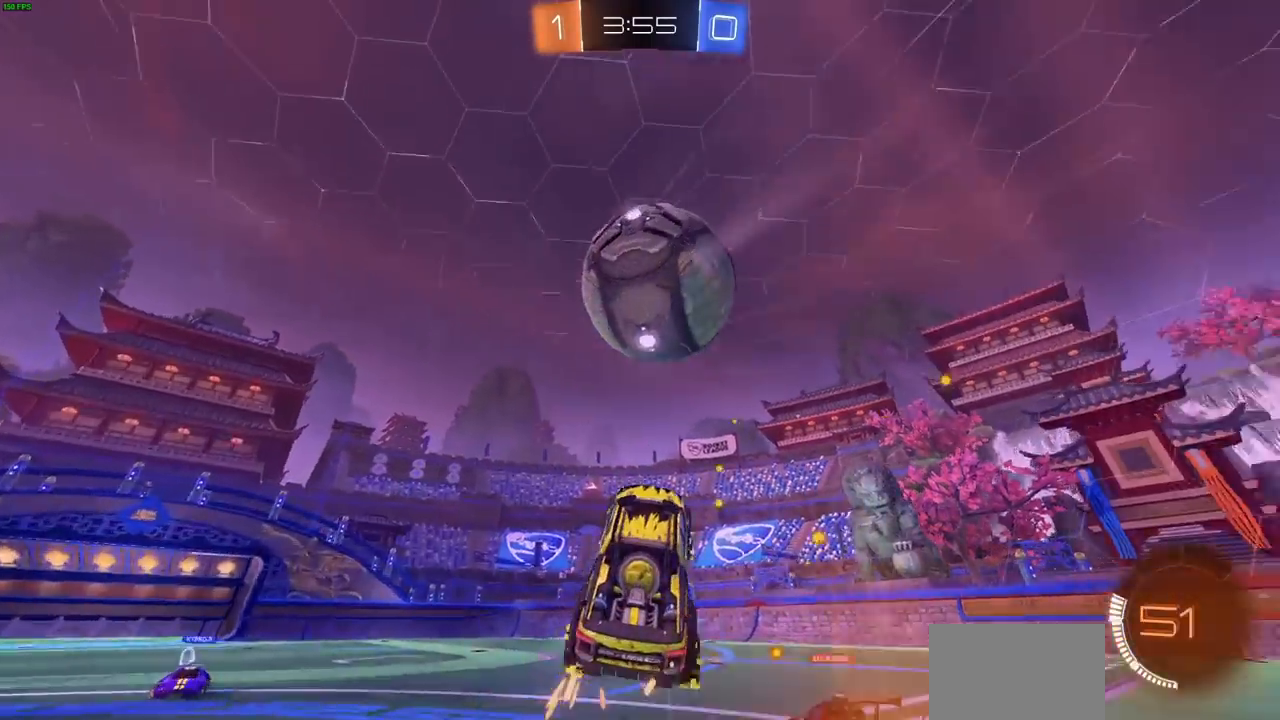
{"buttons": ["R2"], "left_stick": "up", "right_stick": "center", "events": [[167, "TRIANGLE", "down"], [183, "left_stick", "up-left"], [267, "TRIANGLE", "up"], [400, "left_stick", "up"]]}
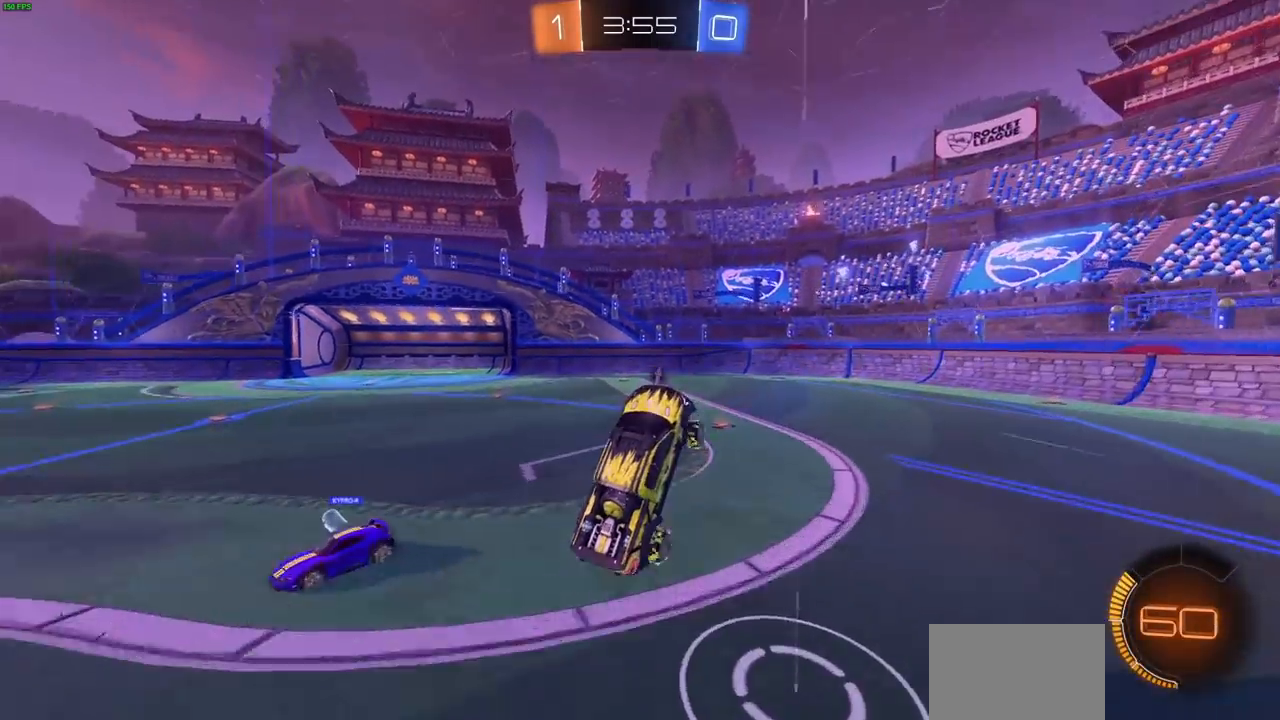
{"buttons": ["R2"], "left_stick": "center", "right_stick": "center"}
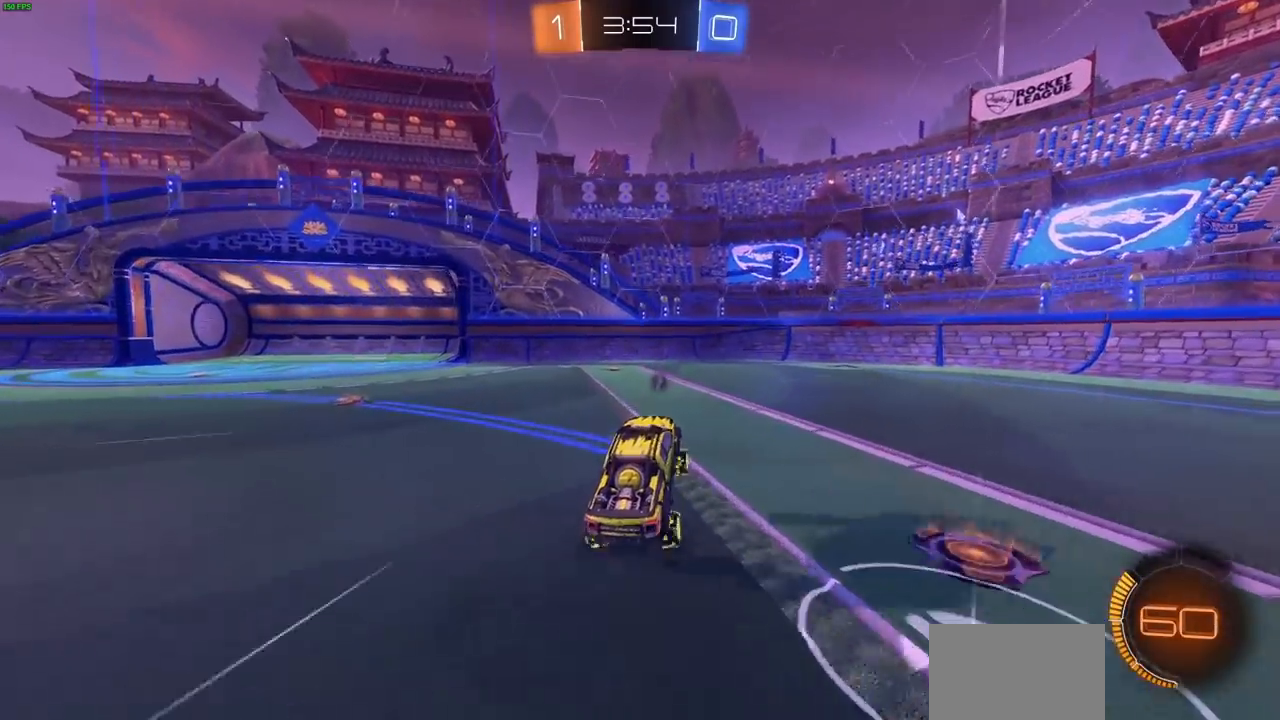
{"buttons": ["R2"], "left_stick": "right", "right_stick": "center", "events": [[17, "left_stick", "right"], [100, "TRIANGLE", "down"], [150, "L1", "down"], [150, "TRIANGLE", "up"], [300, "L1", "up"], [400, "R1", "down"], [450, "R1", "up"]]}
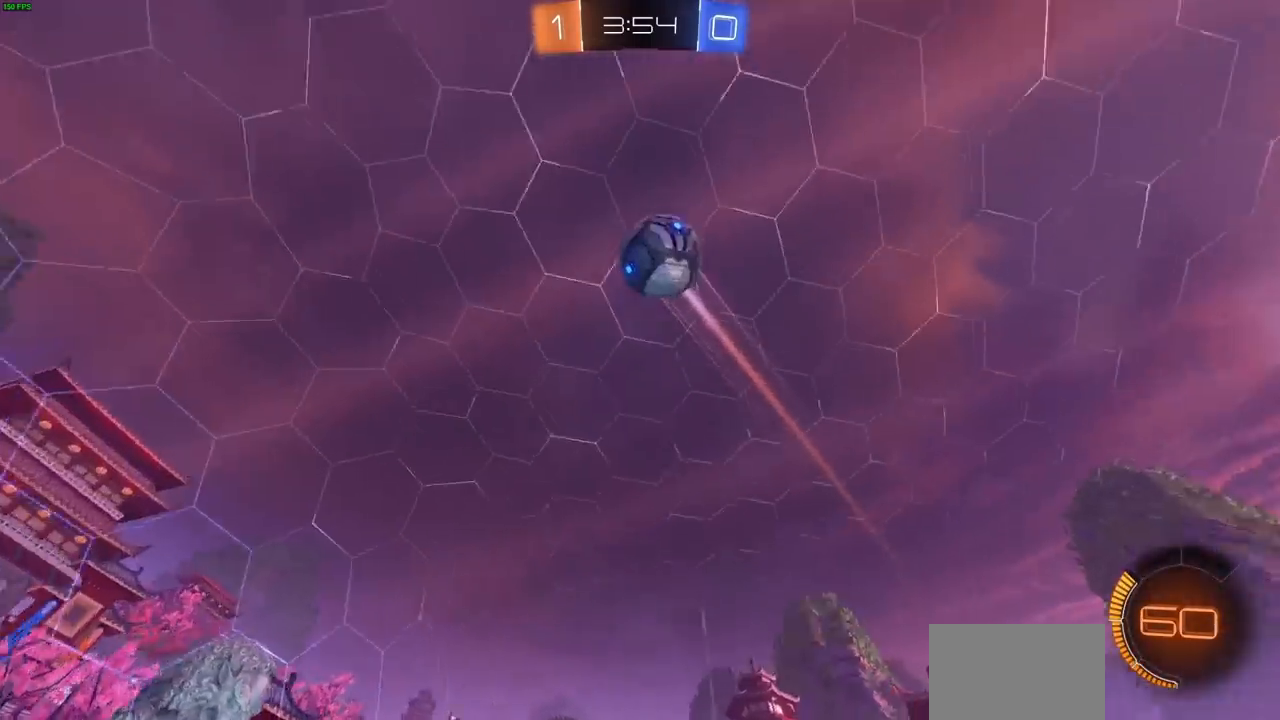
{"buttons": ["R2"], "left_stick": "right", "right_stick": "center", "events": [[383, "R1", "down"], [483, "R1", "up"]]}
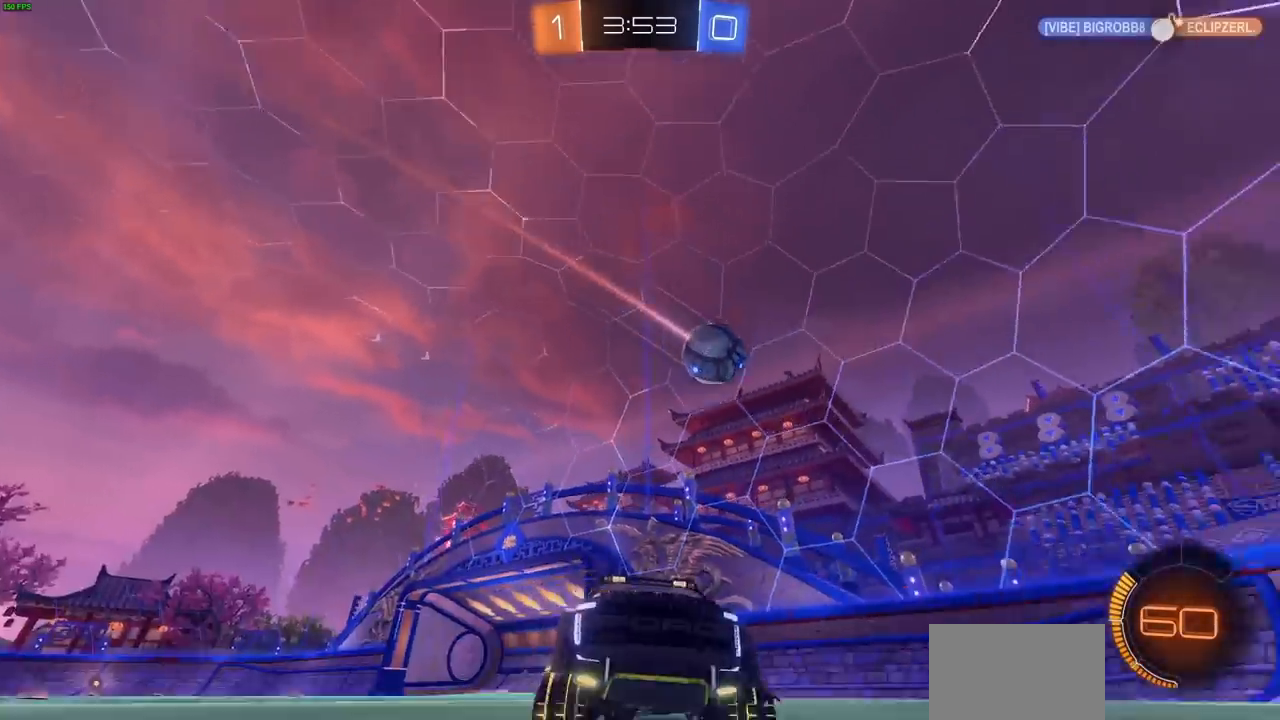
{"buttons": ["L1", "R2"], "left_stick": "right", "right_stick": "center"}
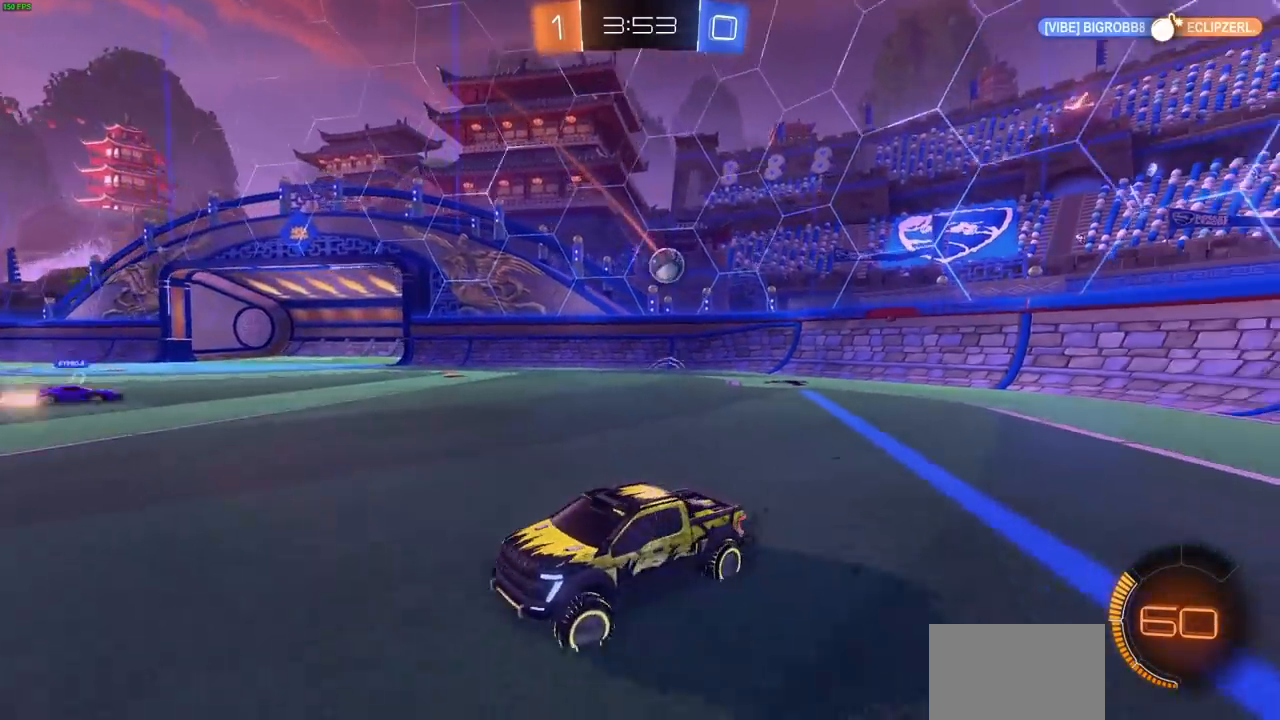
{"buttons": ["L1", "R2"], "left_stick": "right", "right_stick": "center", "events": []}
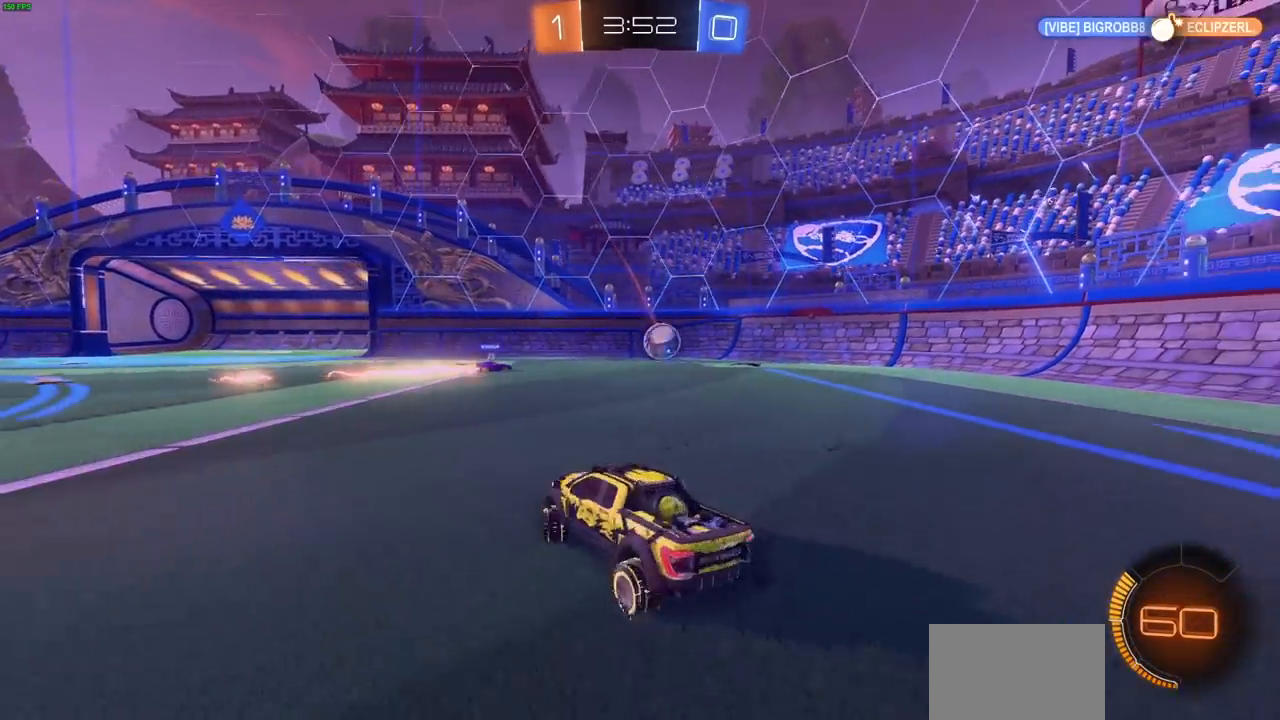
{"buttons": ["CIRCLE", "R1", "R2"], "left_stick": "right", "right_stick": "center", "events": [[383, "L1", "up"], [383, "R1", "down"], [450, "CIRCLE", "down"]]}
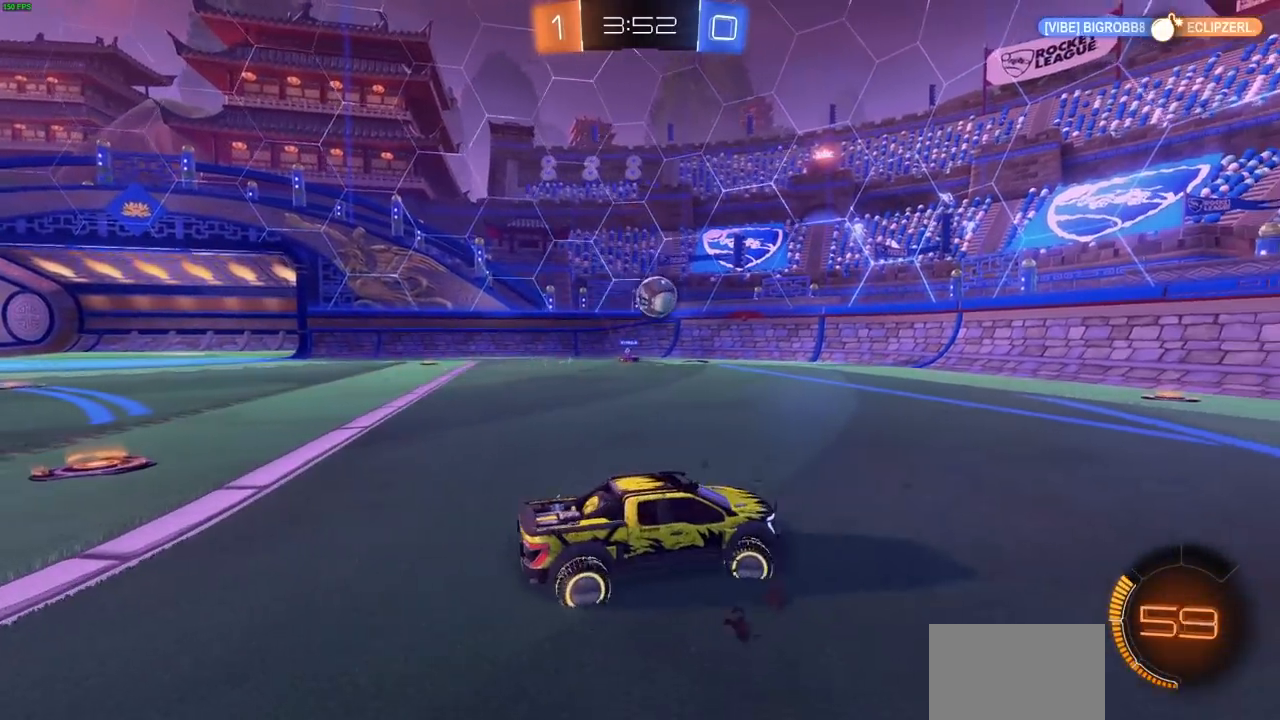
{"buttons": ["CIRCLE", "R2"], "left_stick": "left", "right_stick": "center", "events": [[33, "left_stick", "center"], [150, "left_stick", "left"], [200, "R1", "up"]]}
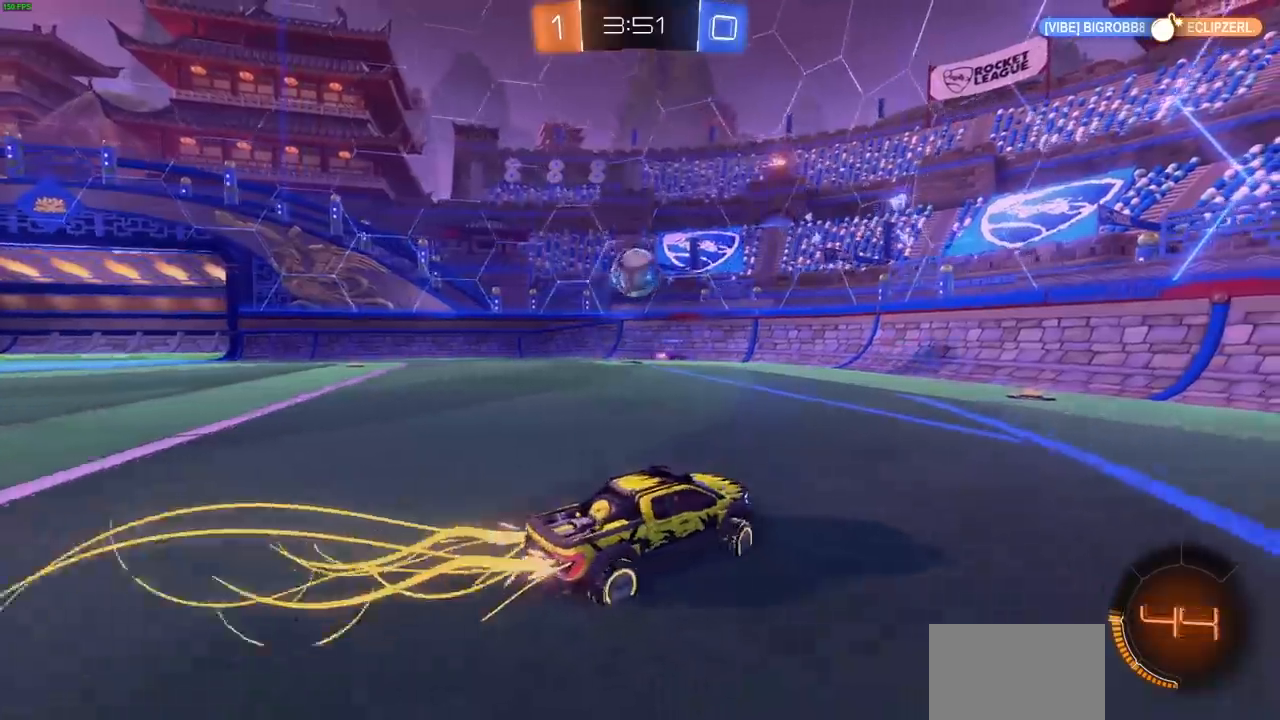
{"buttons": ["CROSS", "CIRCLE", "R2"], "left_stick": "down-right", "right_stick": "center", "events": [[350, "left_stick", "down"], [433, "CROSS", "down"], [450, "left_stick", "down-right"]]}
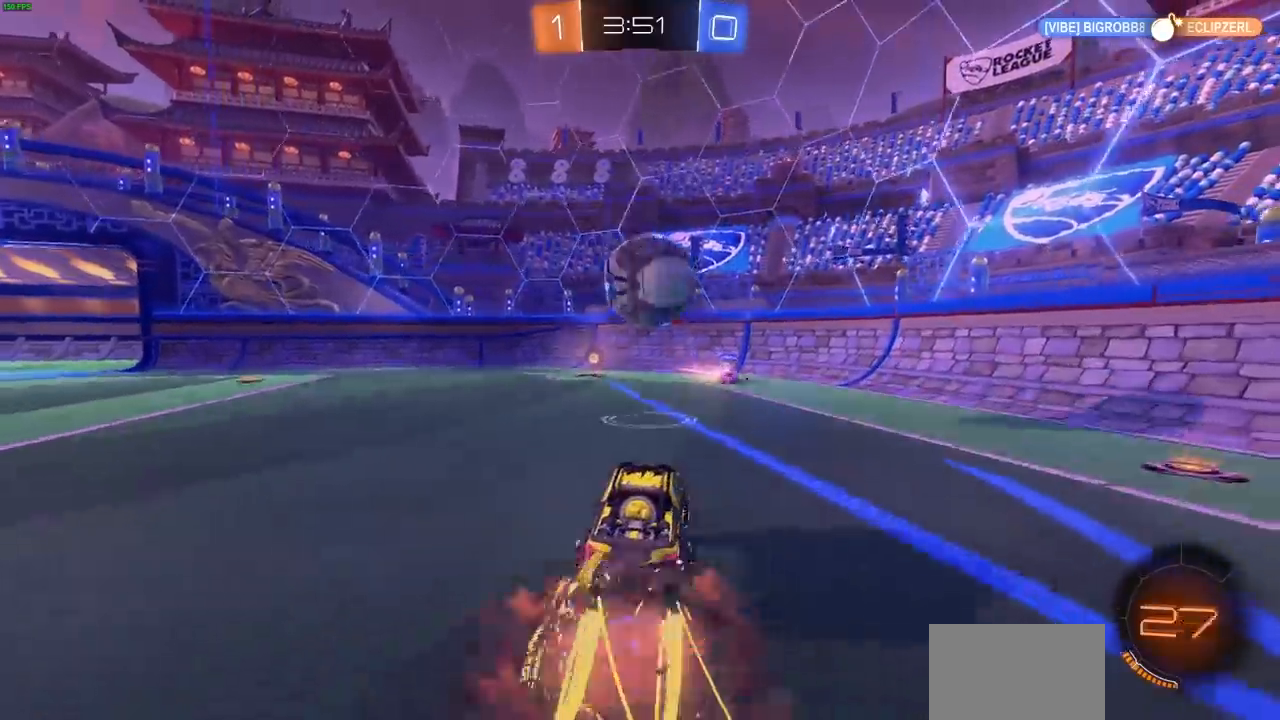
{"buttons": ["R2"], "left_stick": "center", "right_stick": "center", "events": [[217, "CIRCLE", "up"], [217, "CROSS", "up"], [217, "left_stick", "up-right"], [267, "CROSS", "down"], [333, "left_stick", "up"], [383, "CROSS", "up"], [433, "left_stick", "center"]]}
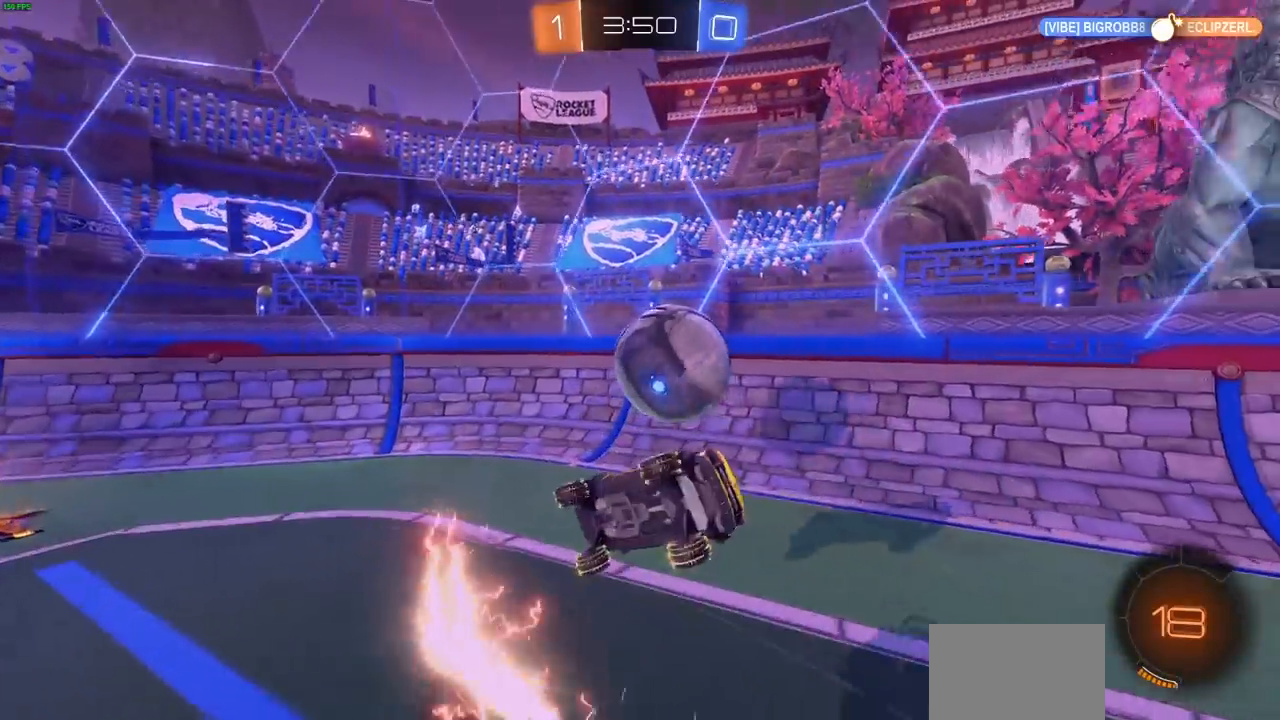
{"buttons": ["R2"], "left_stick": "center", "right_stick": "center", "events": []}
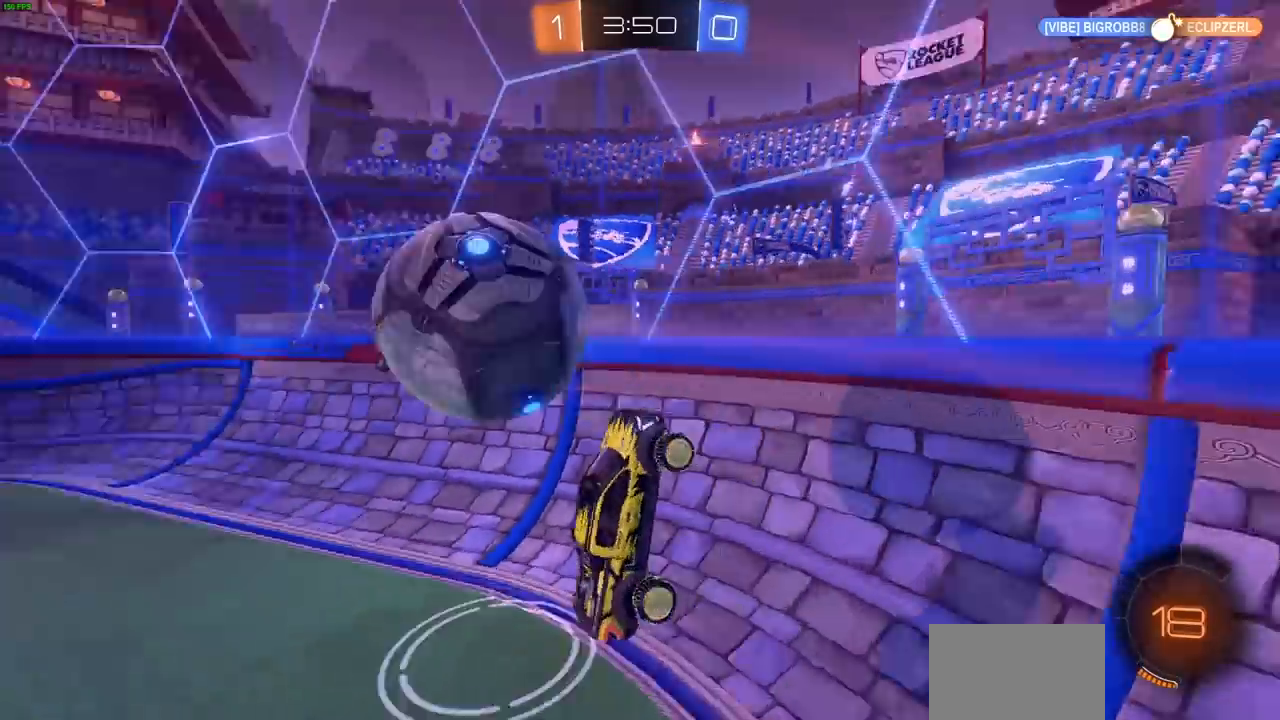
{"buttons": ["R2"], "left_stick": "right", "right_stick": "center", "events": [[117, "left_stick", "left"], [400, "left_stick", "right"]]}
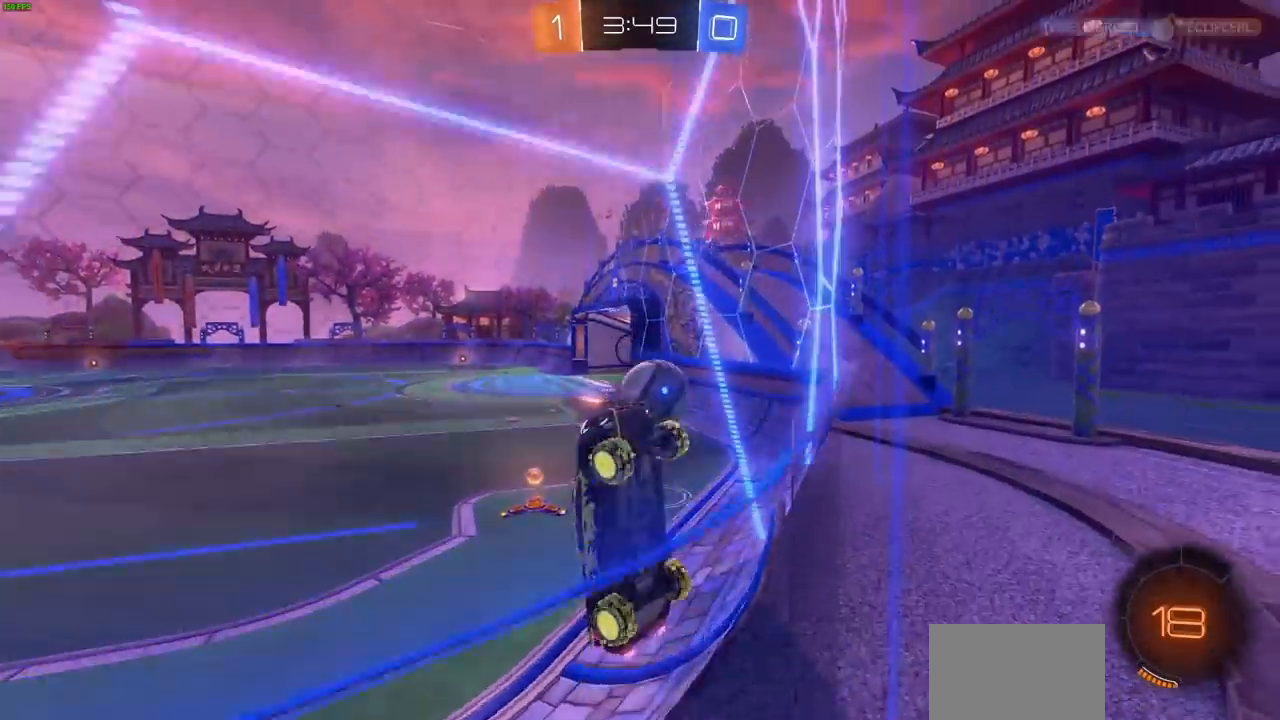
{"buttons": ["R2"], "left_stick": "right", "right_stick": "center", "events": [[83, "L1", "down"], [483, "L1", "up"]]}
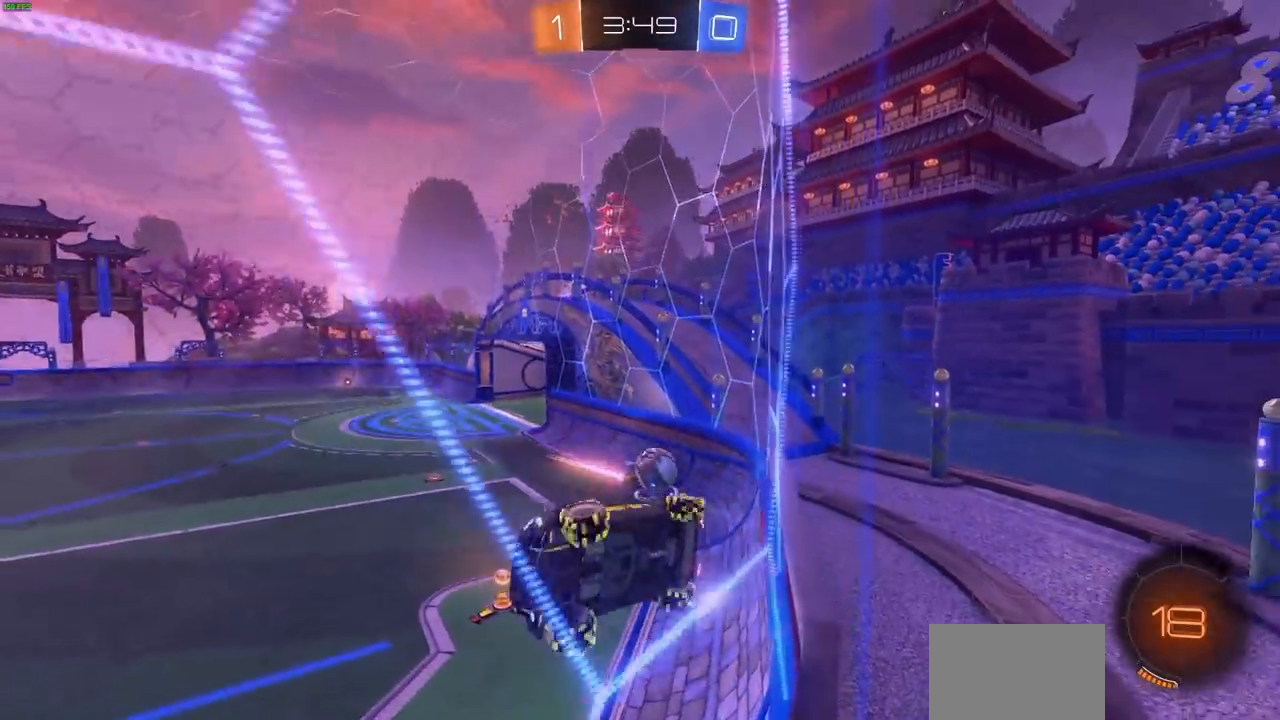
{"buttons": ["R2"], "left_stick": "right", "right_stick": "center", "events": [[267, "L1", "down"], [417, "L1", "up"]]}
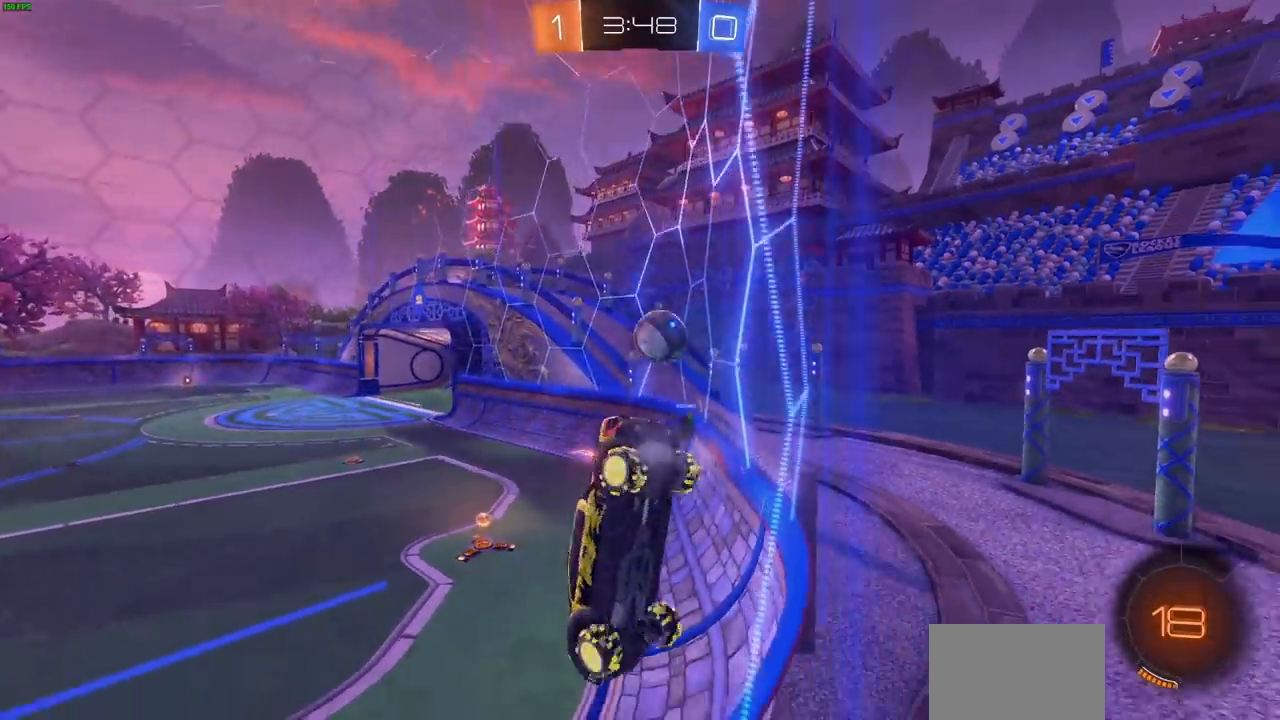
{"buttons": ["CIRCLE", "R2"], "left_stick": "left", "right_stick": "center", "events": [[217, "CIRCLE", "down"], [267, "left_stick", "center"], [367, "TRIANGLE", "down"], [483, "TRIANGLE", "up"], [483, "left_stick", "left"]]}
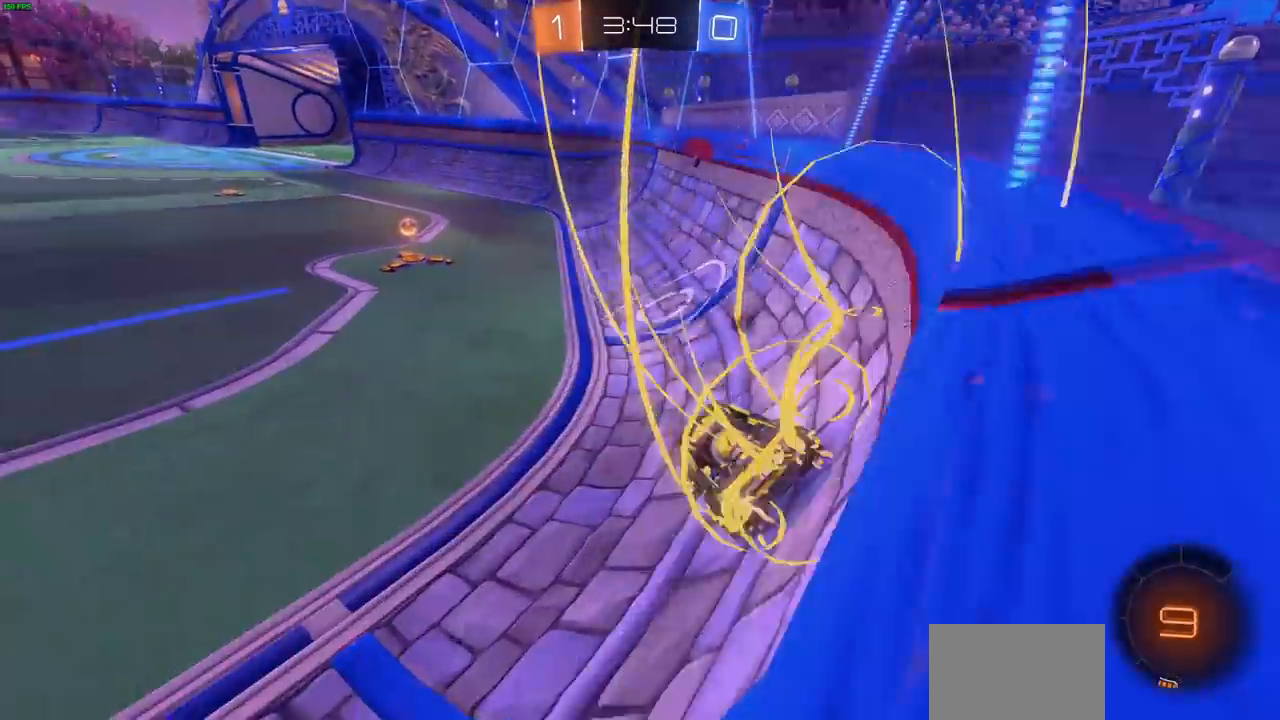
{"buttons": ["CIRCLE", "R2"], "left_stick": "left", "right_stick": "center", "events": [[83, "left_stick", "center"], [367, "left_stick", "left"]]}
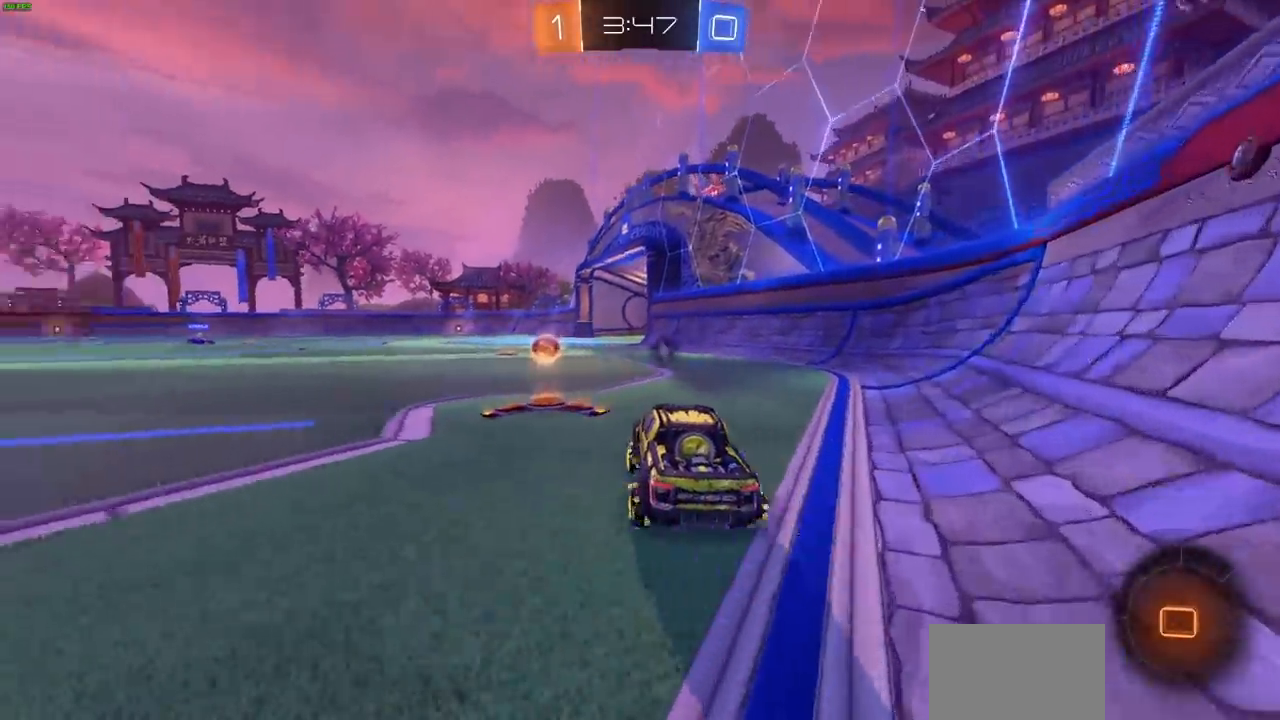
{"buttons": ["CIRCLE", "R1", "R2"], "left_stick": "left", "right_stick": "center", "events": [[17, "TRIANGLE", "down"], [117, "L1", "down"], [117, "TRIANGLE", "up"], [167, "L1", "up"], [300, "R1", "down"]]}
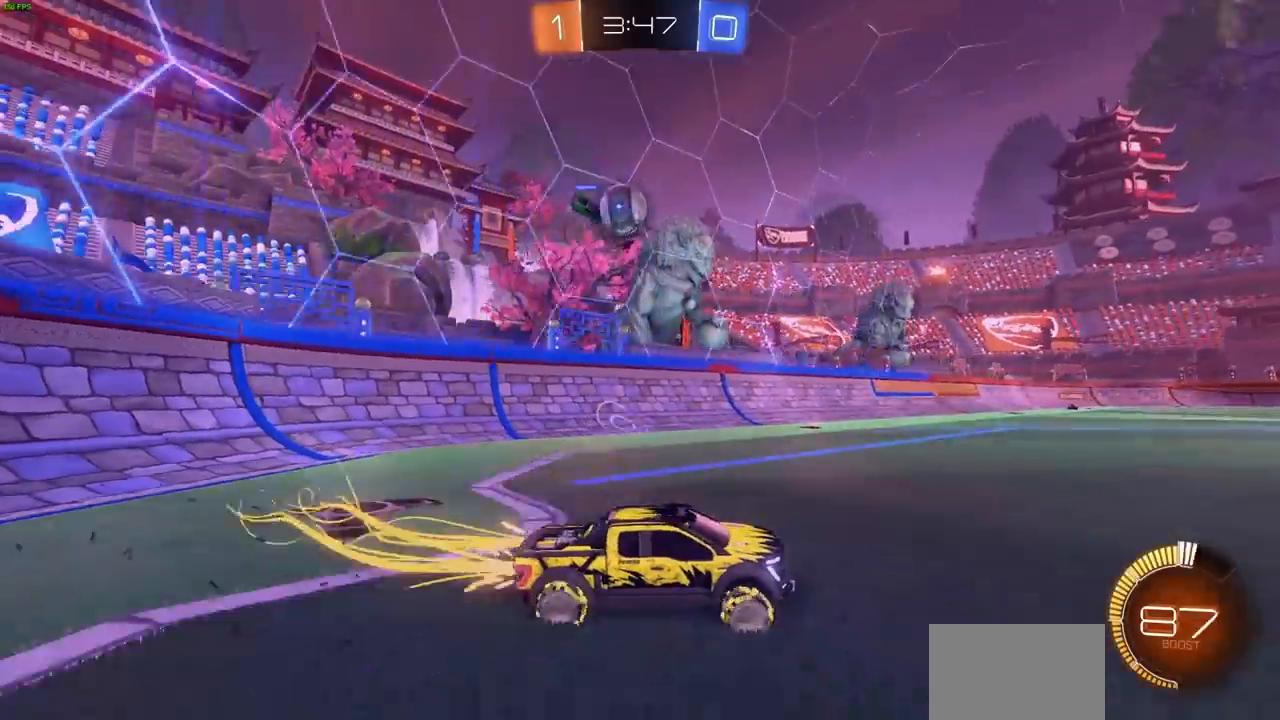
{"buttons": ["CIRCLE", "R1", "R2"], "left_stick": "center", "right_stick": "center", "events": [[117, "left_stick", "center"]]}
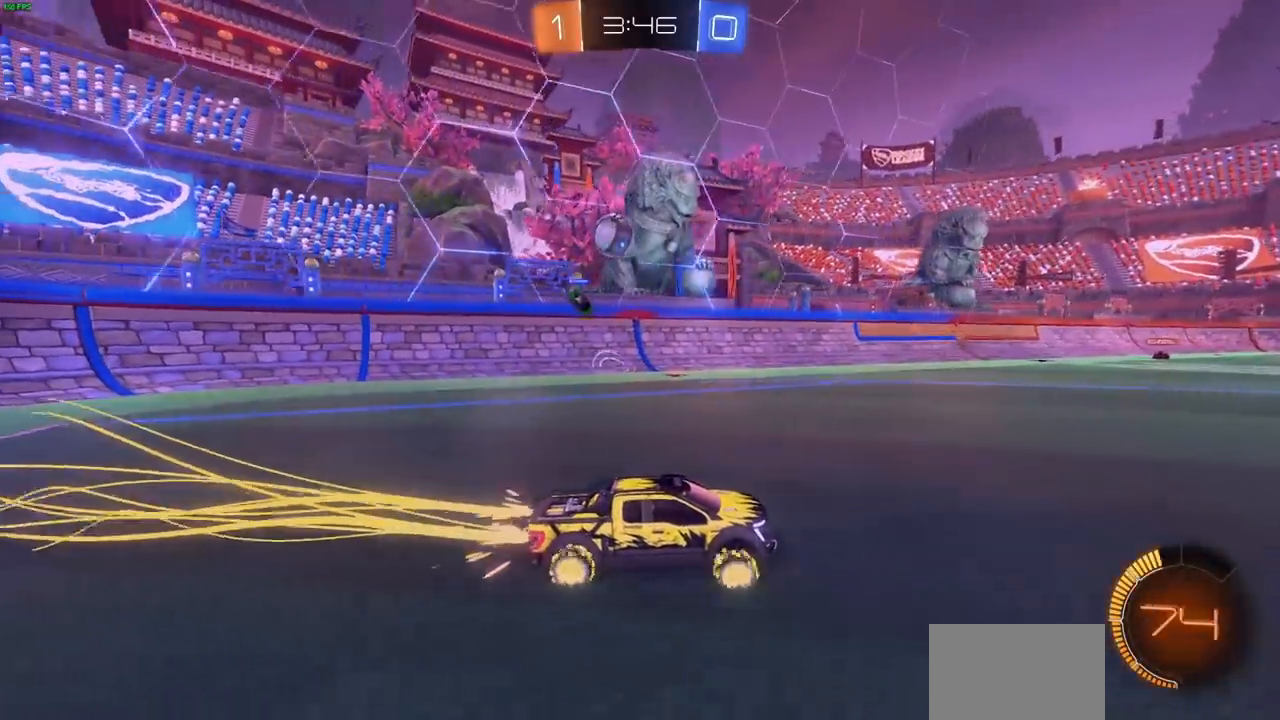
{"buttons": ["R2"], "left_stick": "left", "right_stick": "center", "events": [[117, "R1", "up"], [183, "R1", "down"], [267, "CIRCLE", "up"], [417, "left_stick", "left"], [450, "R1", "up"]]}
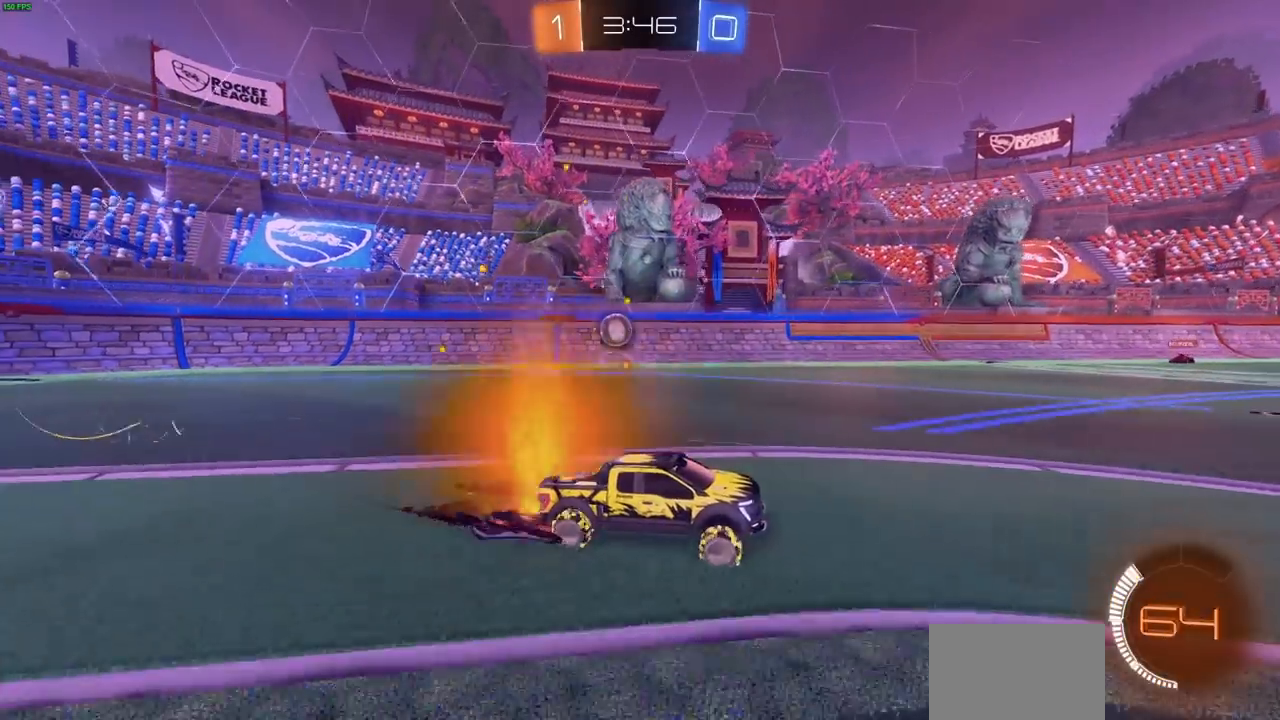
{"buttons": ["L2"], "left_stick": "left", "right_stick": "center", "events": [[317, "L2", "down"], [367, "R2", "up"]]}